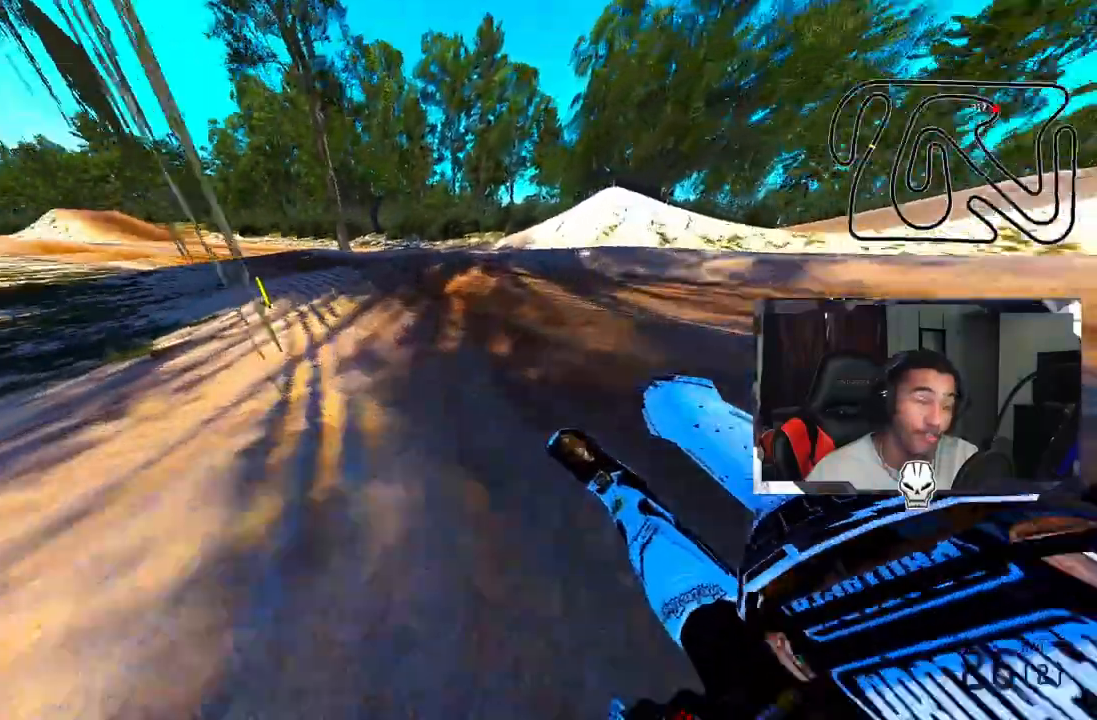
Gameplay with a controller (PlayStation layout); each line is a JSON object with the inputs held at the frame after it. "events" lists button and stick changes between this image and that frame as [ms after this image, input, new state], when the widget could be followed in between.
{"buttons": ["R2"], "left_stick": "up-left", "right_stick": "up-right", "events": [[167, "right_stick", "up-right"]]}
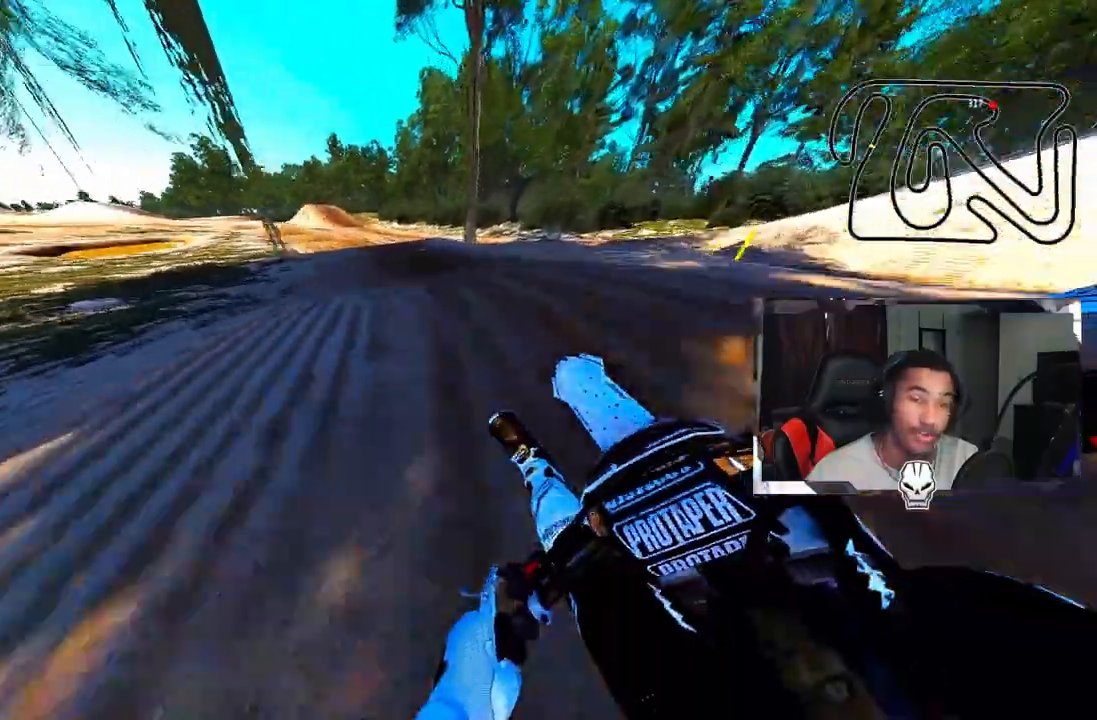
{"buttons": ["R2"], "left_stick": "up-left", "right_stick": "center", "events": [[292, "R3", "down"], [292, "right_stick", "center"], [375, "R3", "up"]]}
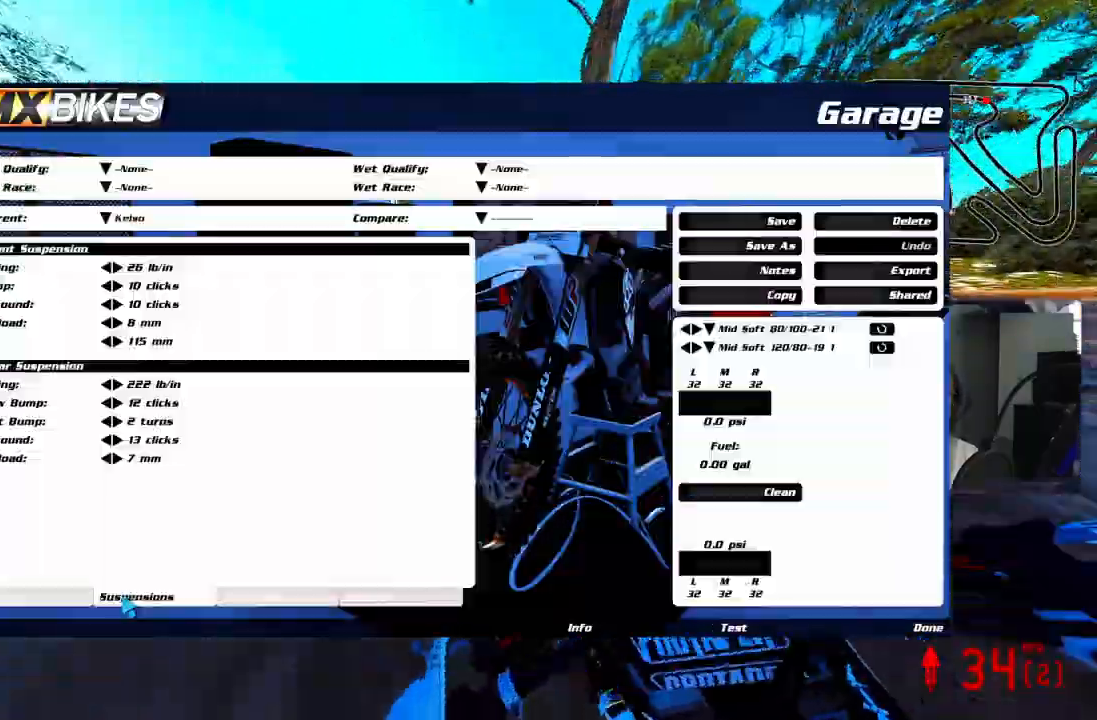
{"buttons": ["R2"], "left_stick": "up-left", "right_stick": "center", "events": []}
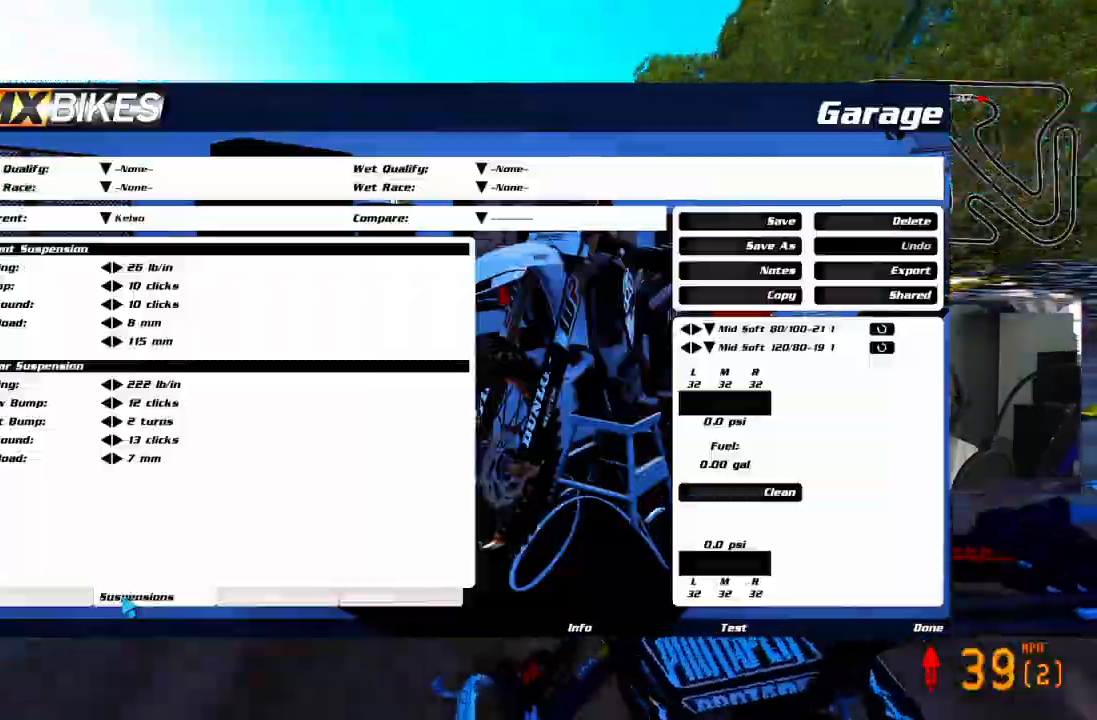
{"buttons": ["R2"], "left_stick": "center", "right_stick": "up", "events": [[83, "left_stick", "center"], [417, "right_stick", "up"]]}
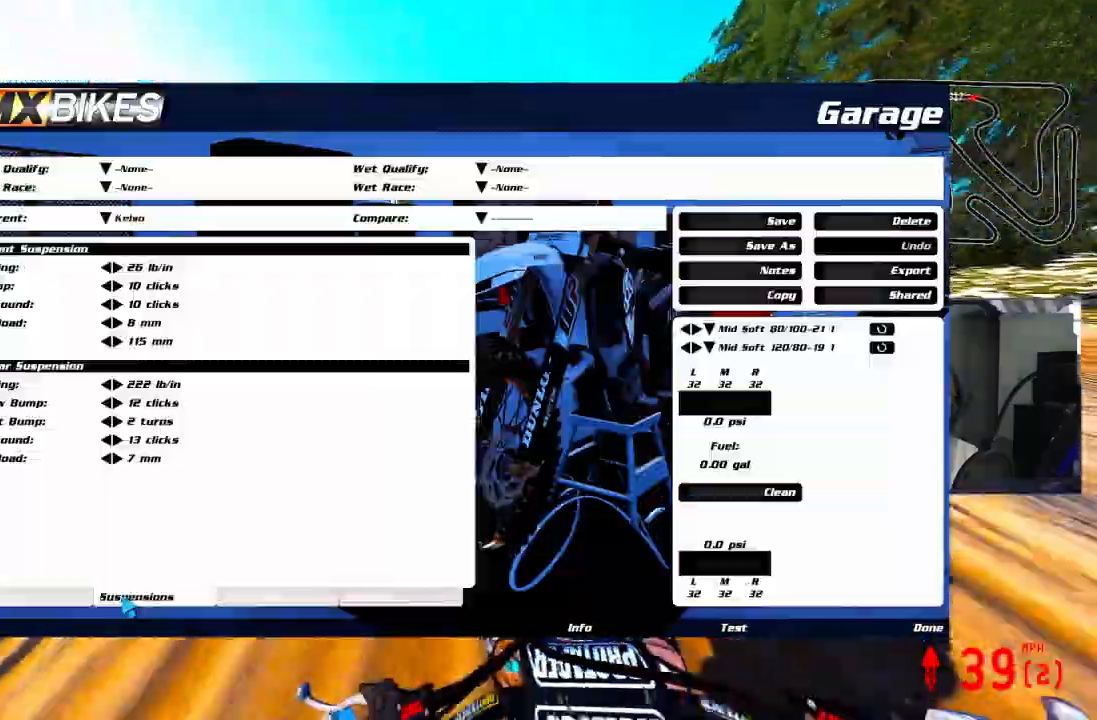
{"buttons": ["R2"], "left_stick": "center", "right_stick": "center", "events": [[42, "right_stick", "center"]]}
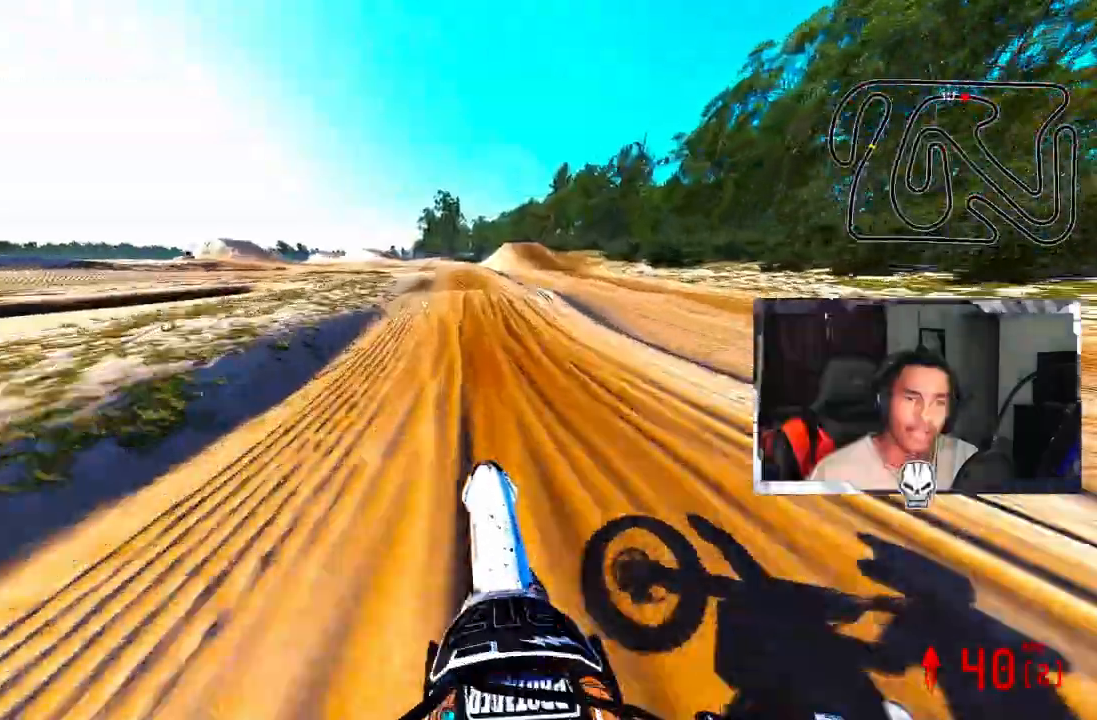
{"buttons": ["R2"], "left_stick": "center", "right_stick": "center", "events": []}
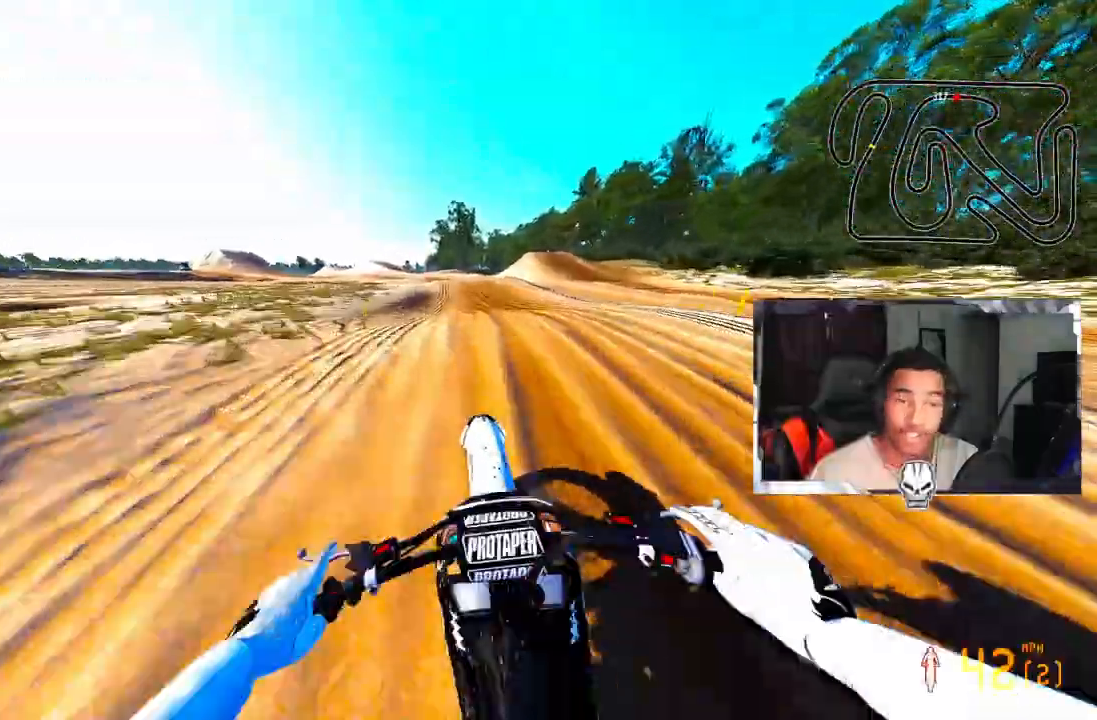
{"buttons": ["R2"], "left_stick": "left", "right_stick": "up-right", "events": [[167, "right_stick", "up-right"], [375, "left_stick", "left"]]}
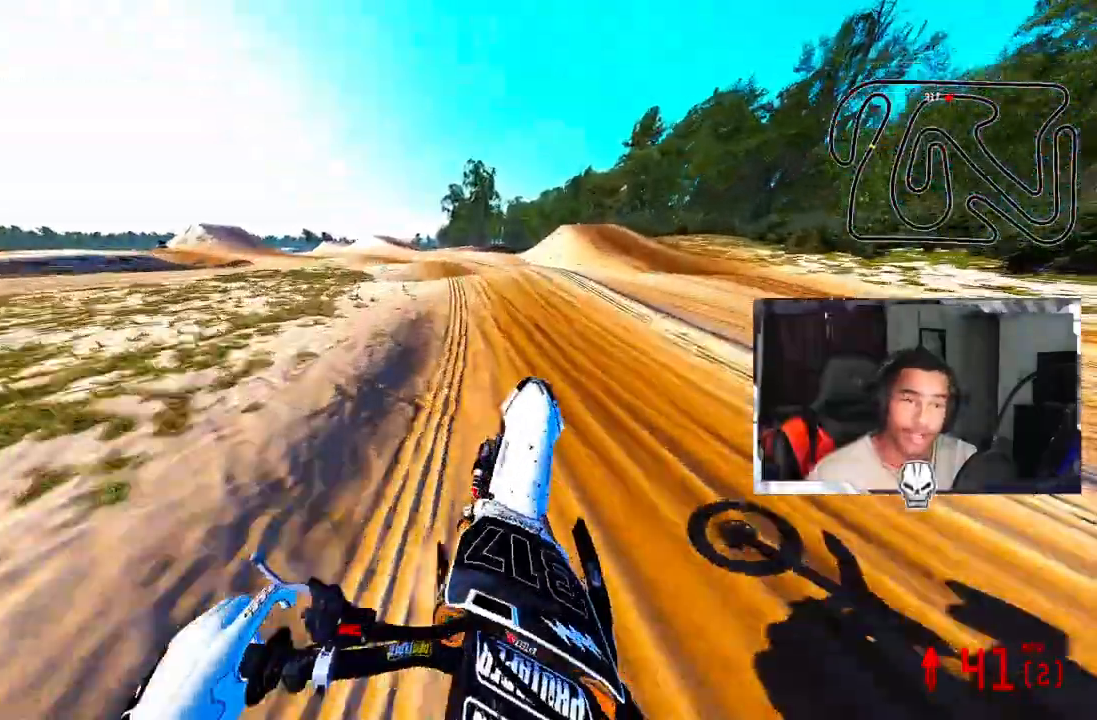
{"buttons": ["R2"], "left_stick": "left", "right_stick": "center", "events": [[333, "right_stick", "center"]]}
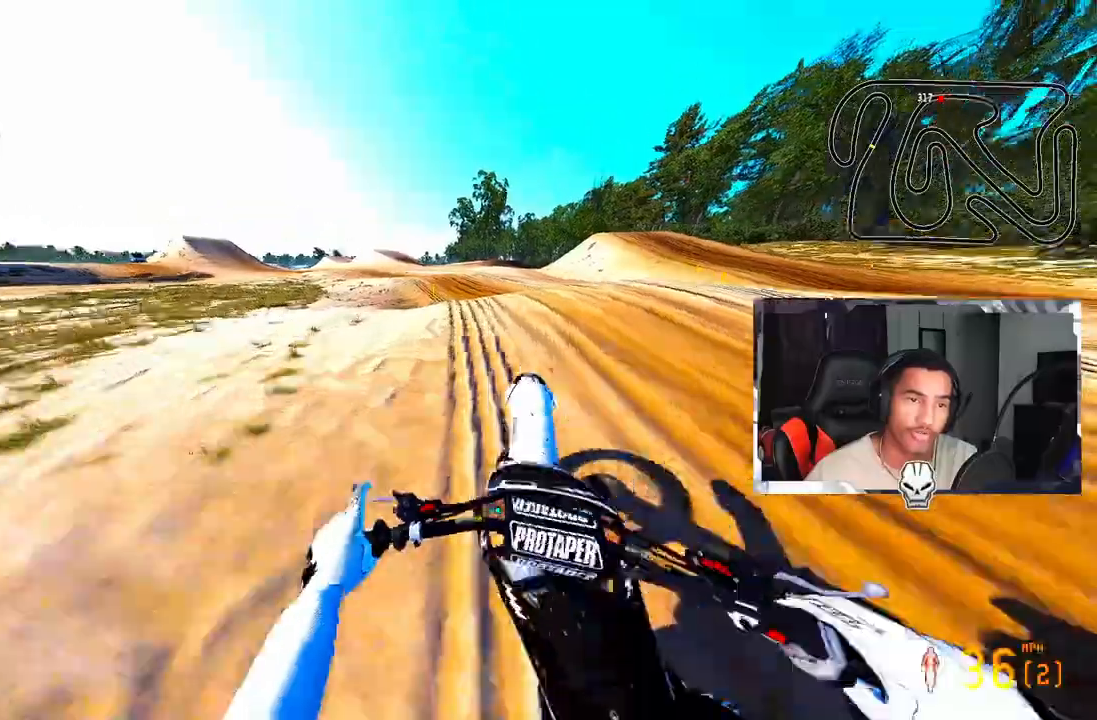
{"buttons": ["R2"], "left_stick": "left", "right_stick": "center", "events": []}
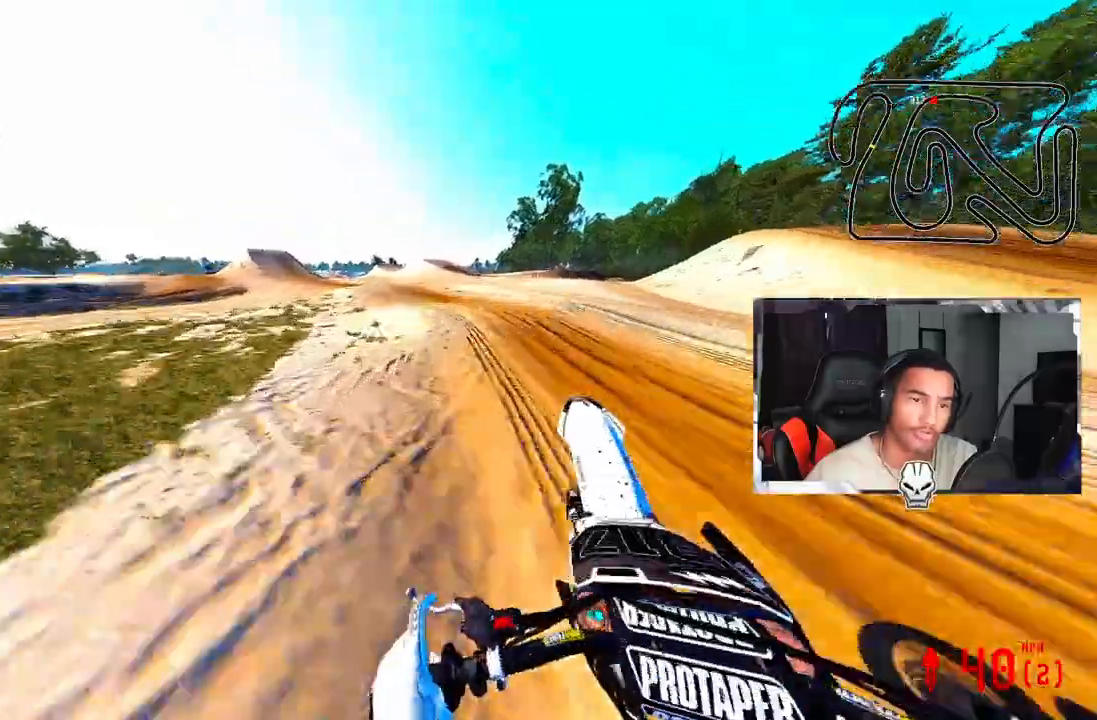
{"buttons": ["R2"], "left_stick": "left", "right_stick": "center", "events": [[167, "right_stick", "up"], [250, "right_stick", "up-right"], [375, "right_stick", "center"]]}
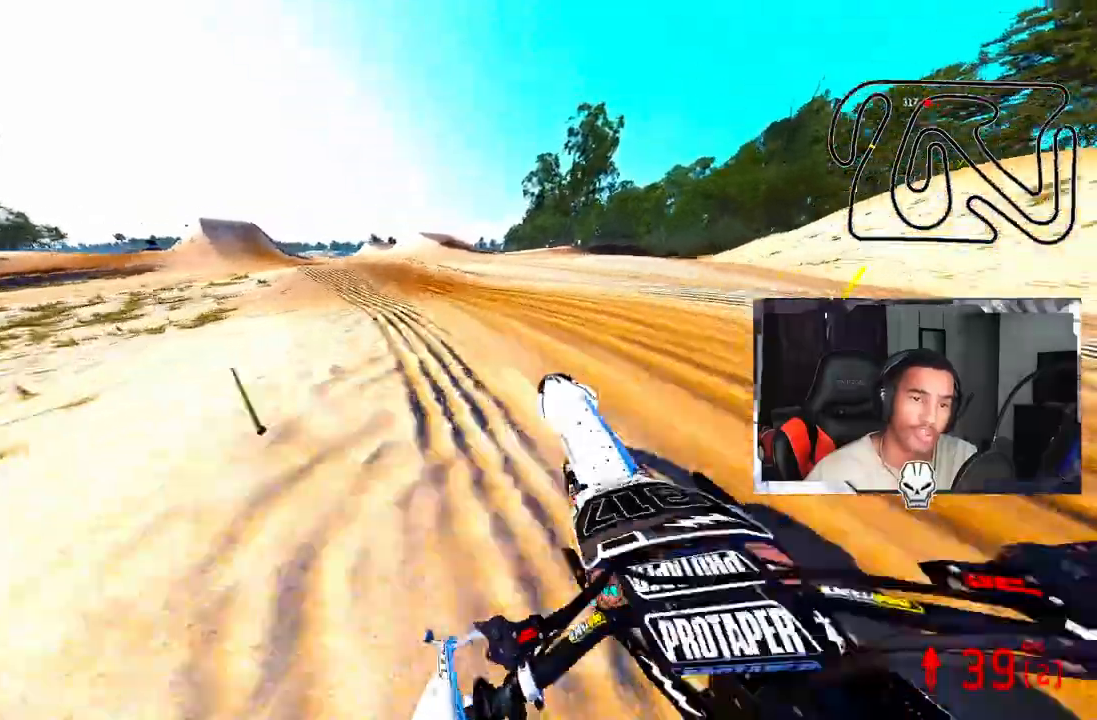
{"buttons": ["R2"], "left_stick": "left", "right_stick": "center", "events": [[125, "R2", "up"], [375, "R2", "down"]]}
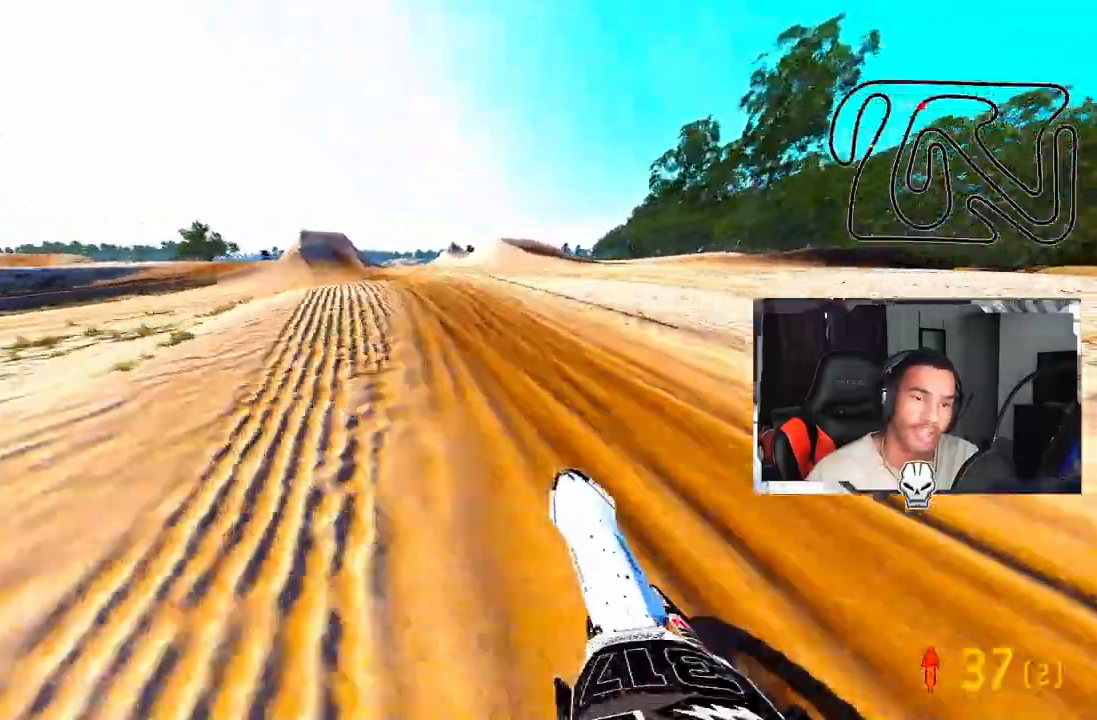
{"buttons": ["R2"], "left_stick": "left", "right_stick": "up", "events": [[42, "right_stick", "up"], [125, "right_stick", "center"], [208, "right_stick", "up"]]}
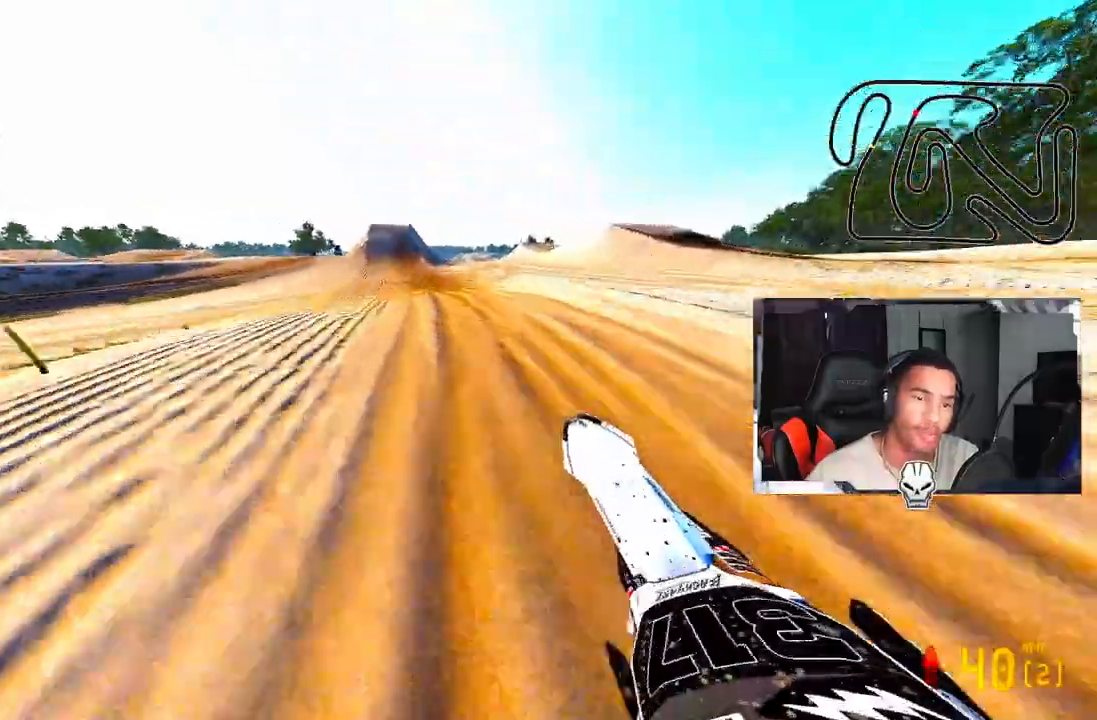
{"buttons": ["R2"], "left_stick": "left", "right_stick": "up", "events": [[125, "CROSS", "down"], [250, "CROSS", "up"]]}
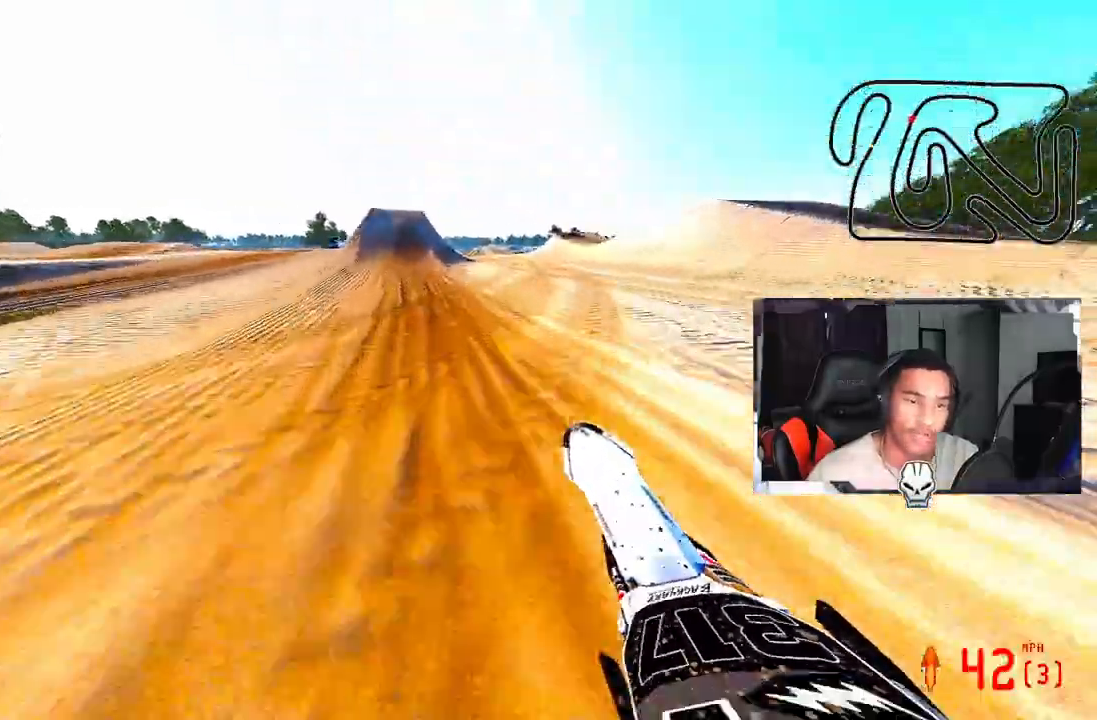
{"buttons": ["R2"], "left_stick": "left", "right_stick": "up", "events": []}
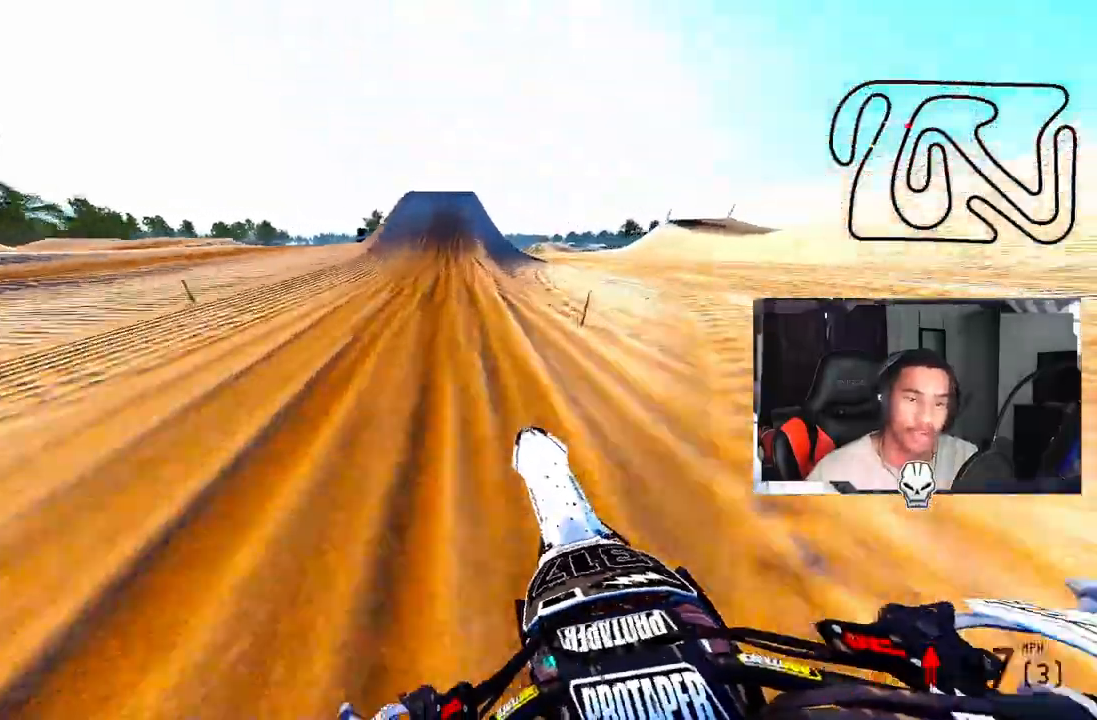
{"buttons": ["R2"], "left_stick": "left", "right_stick": "up", "events": []}
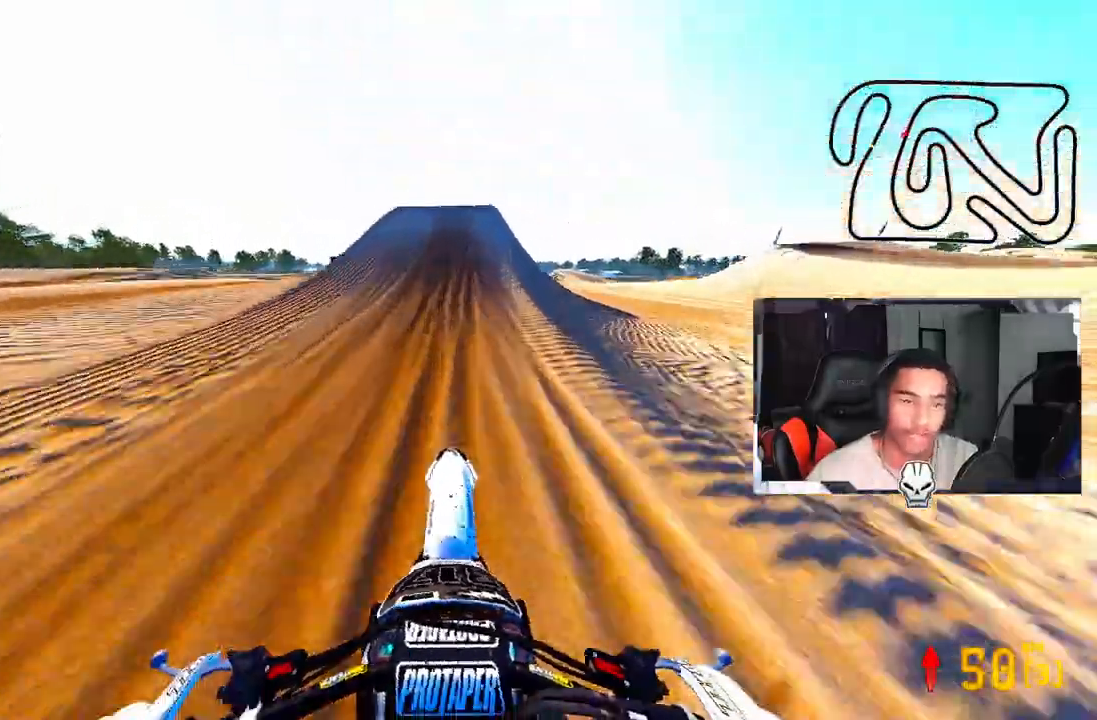
{"buttons": [], "left_stick": "left", "right_stick": "center", "events": [[83, "R2", "up"], [83, "right_stick", "center"], [125, "TRIANGLE", "down"], [167, "TRIANGLE", "up"]]}
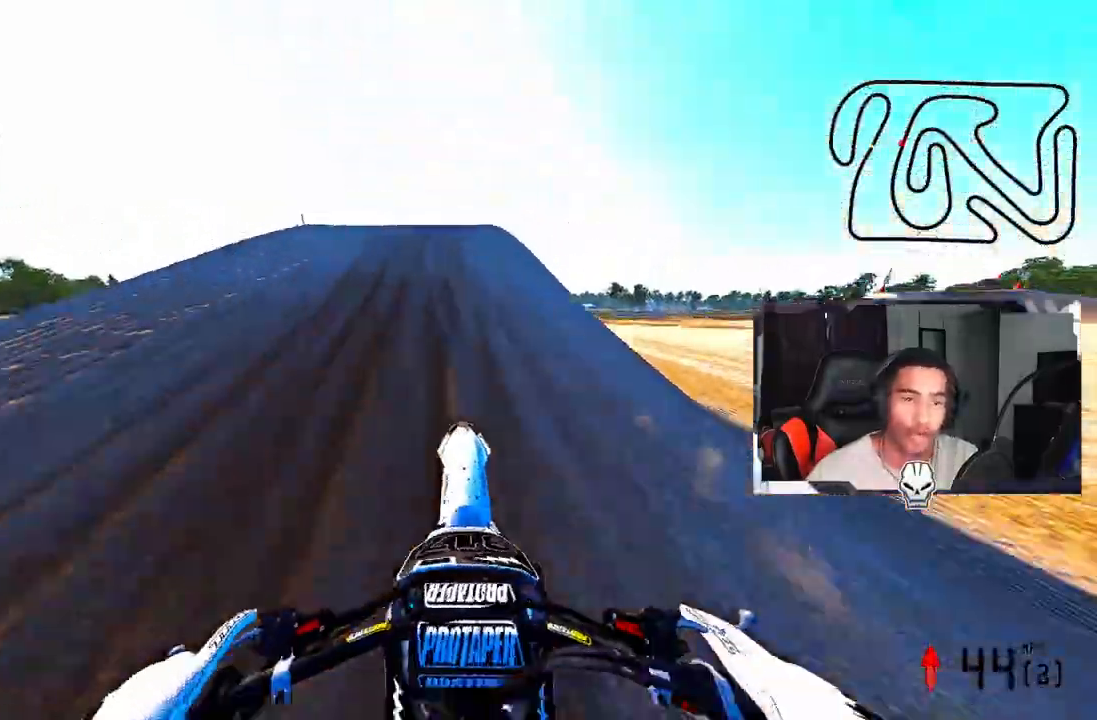
{"buttons": [], "left_stick": "left", "right_stick": "center", "events": [[250, "R3", "down"], [417, "R3", "up"]]}
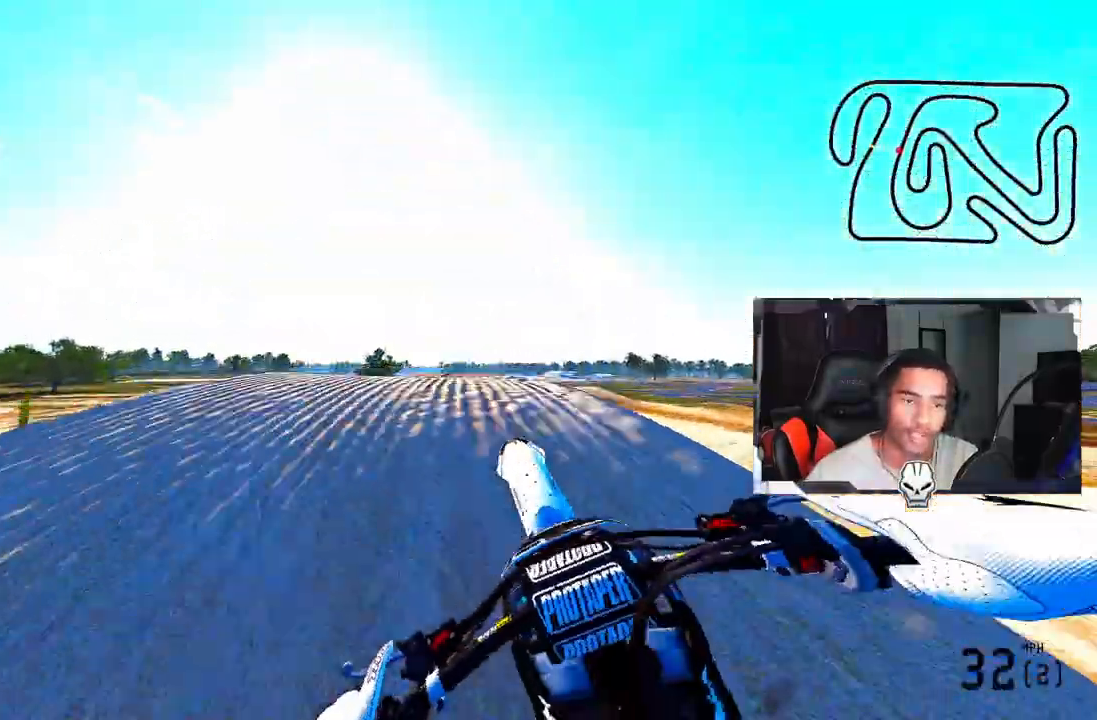
{"buttons": ["R3"], "left_stick": "right", "right_stick": "center", "events": [[458, "left_stick", "right"], [500, "R3", "down"]]}
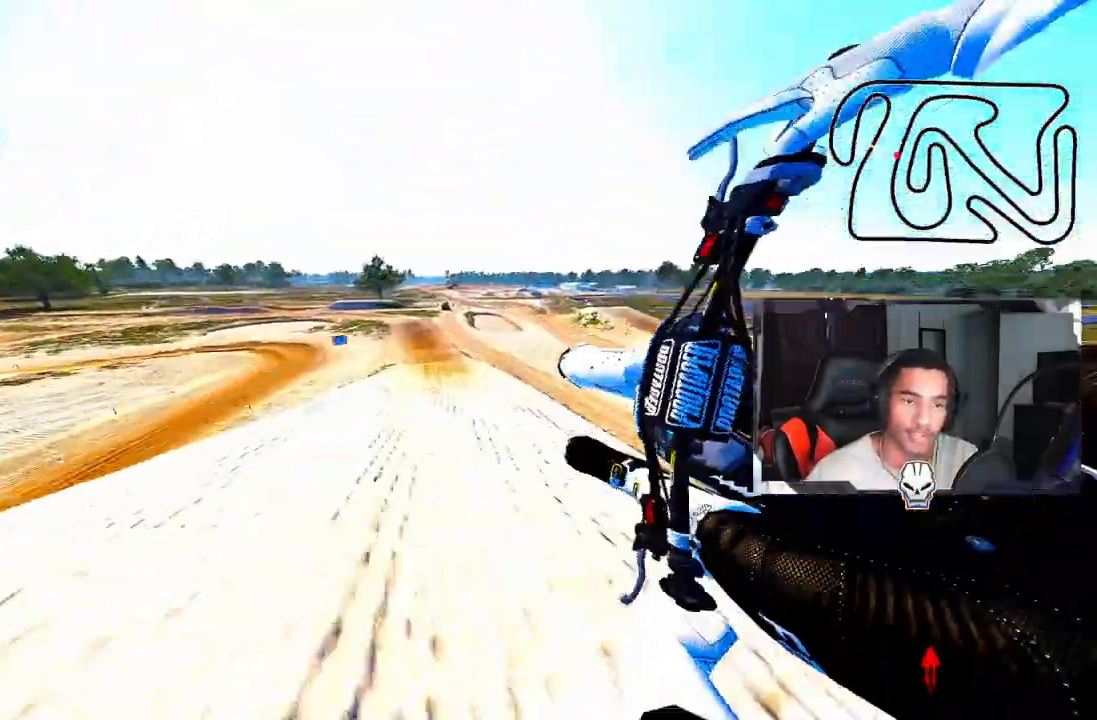
{"buttons": ["R2"], "left_stick": "right", "right_stick": "center", "events": [[167, "R3", "up"], [500, "R2", "down"]]}
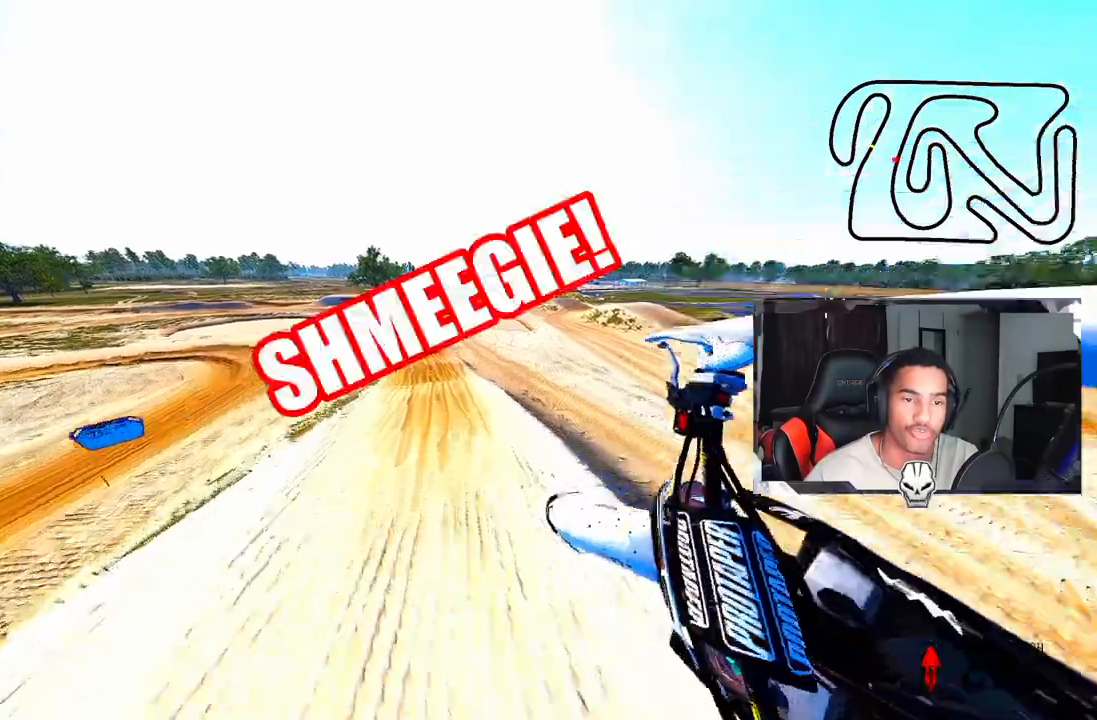
{"buttons": ["R2"], "left_stick": "right", "right_stick": "up", "events": [[333, "right_stick", "up"]]}
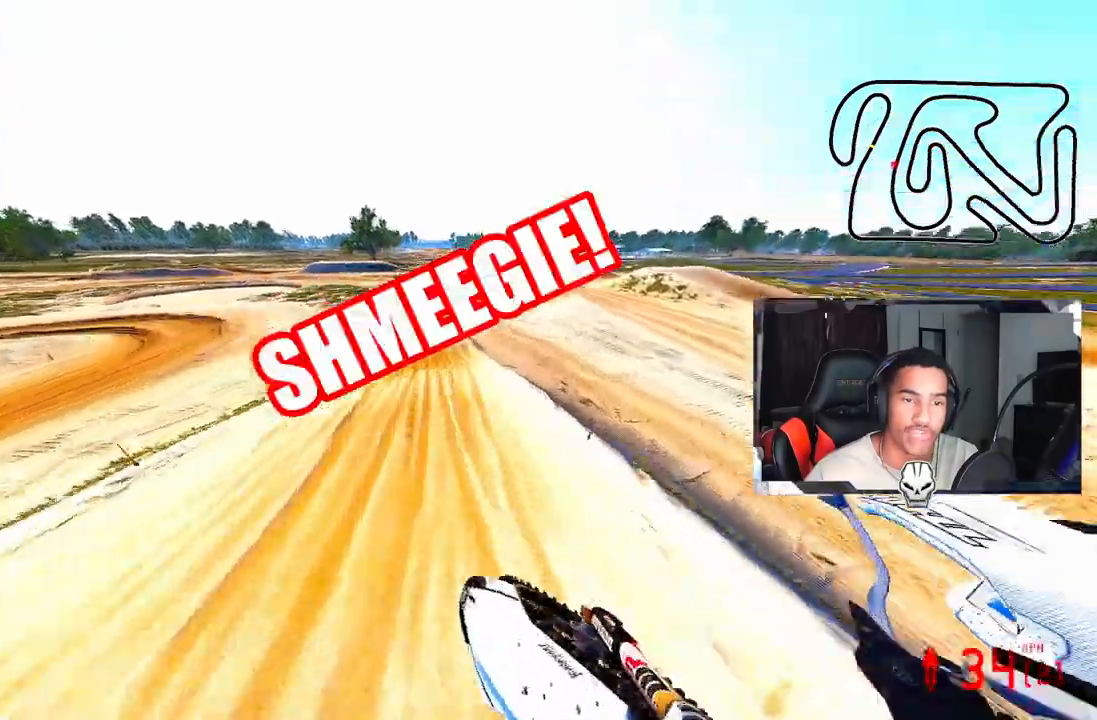
{"buttons": ["R2"], "left_stick": "center", "right_stick": "up", "events": [[125, "left_stick", "center"], [208, "right_stick", "center"], [333, "right_stick", "up"]]}
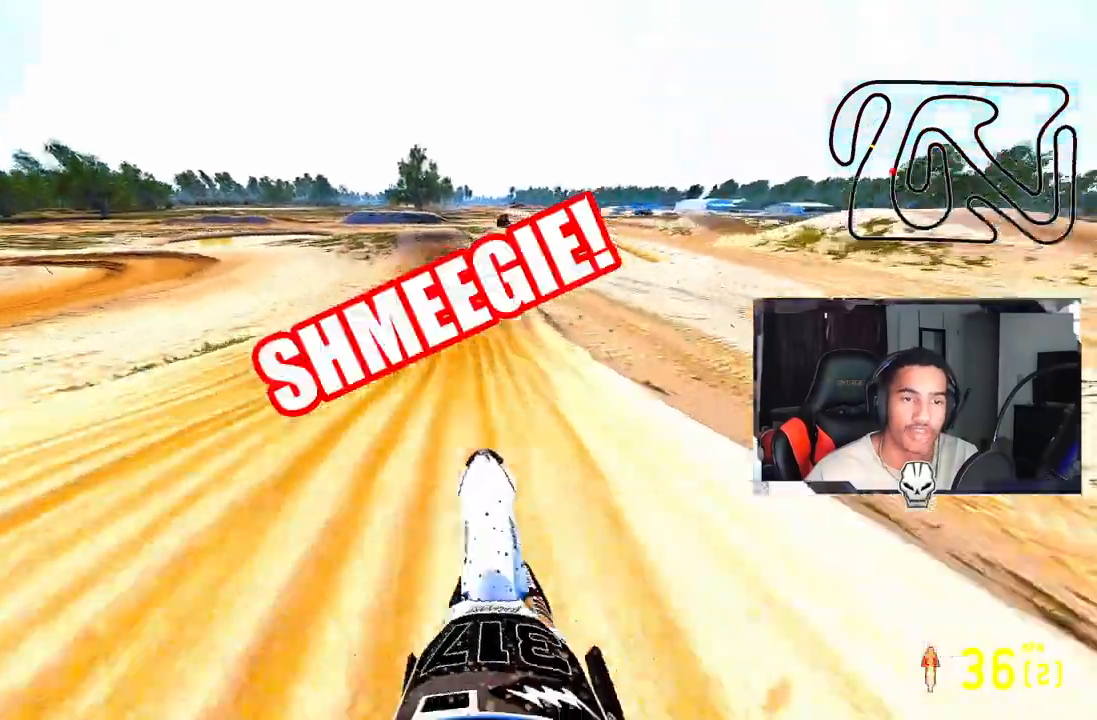
{"buttons": ["R2"], "left_stick": "center", "right_stick": "center", "events": [[42, "R2", "up"], [125, "R2", "down"], [208, "left_stick", "left"], [292, "right_stick", "center"], [417, "R3", "down"], [500, "R3", "up"], [500, "left_stick", "center"]]}
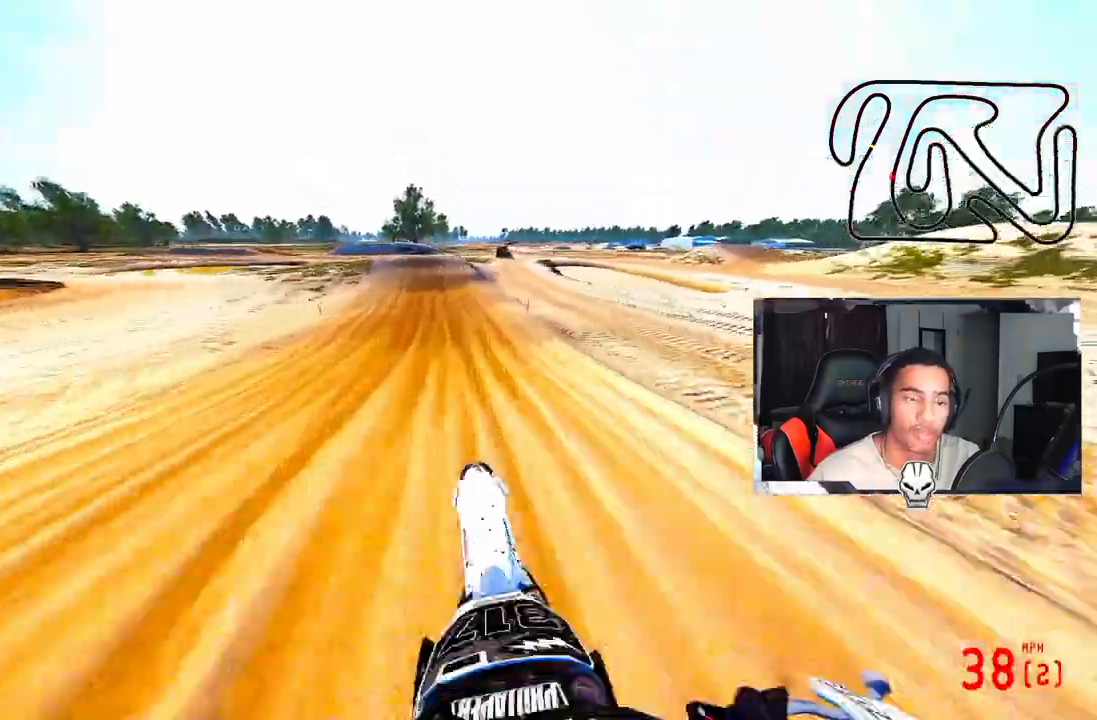
{"buttons": ["R2"], "left_stick": "left", "right_stick": "center", "events": [[208, "CROSS", "down"], [333, "CROSS", "up"], [375, "left_stick", "left"]]}
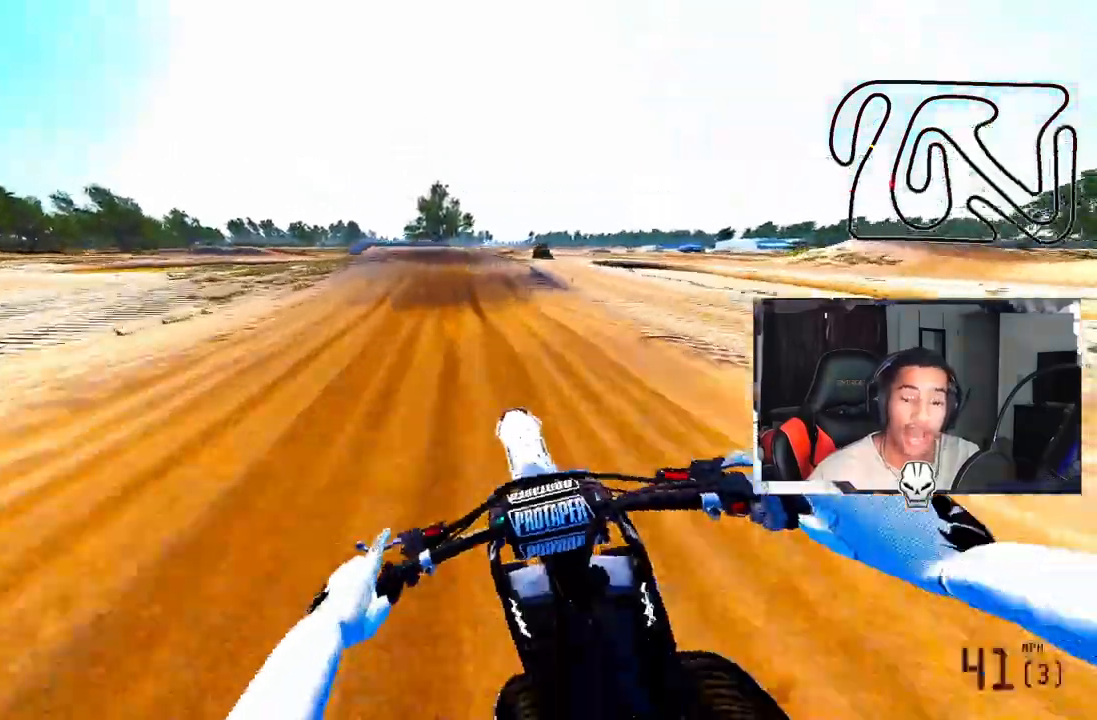
{"buttons": ["R2"], "left_stick": "left", "right_stick": "center", "events": []}
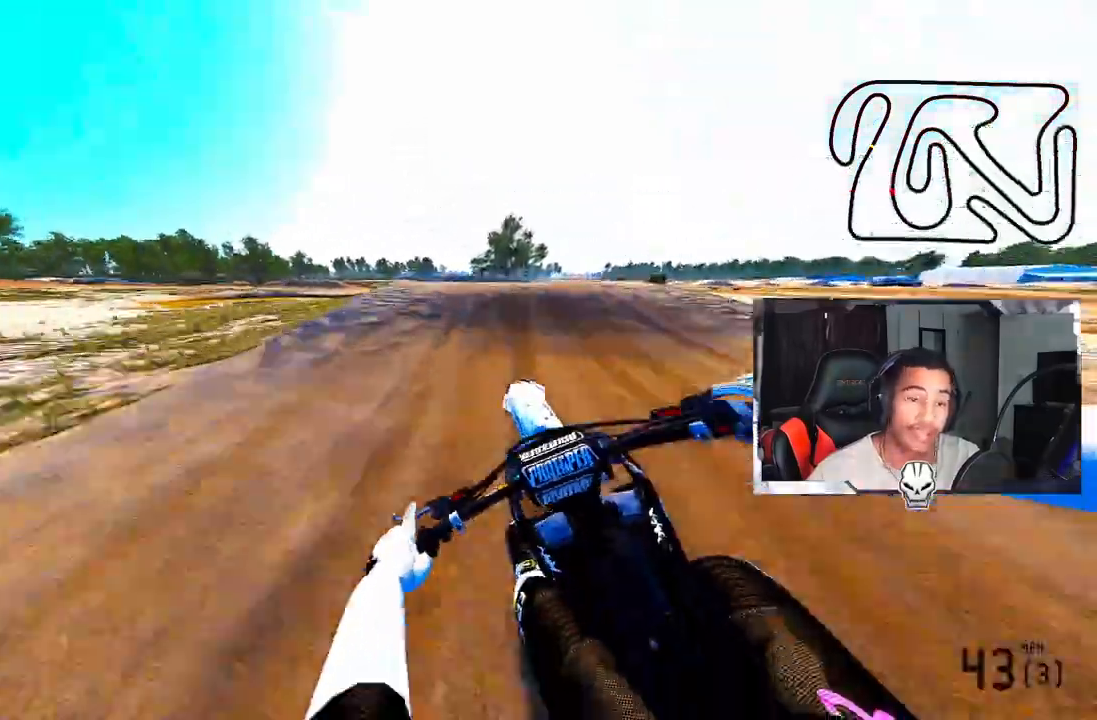
{"buttons": [], "left_stick": "left", "right_stick": "center", "events": [[42, "R2", "up"]]}
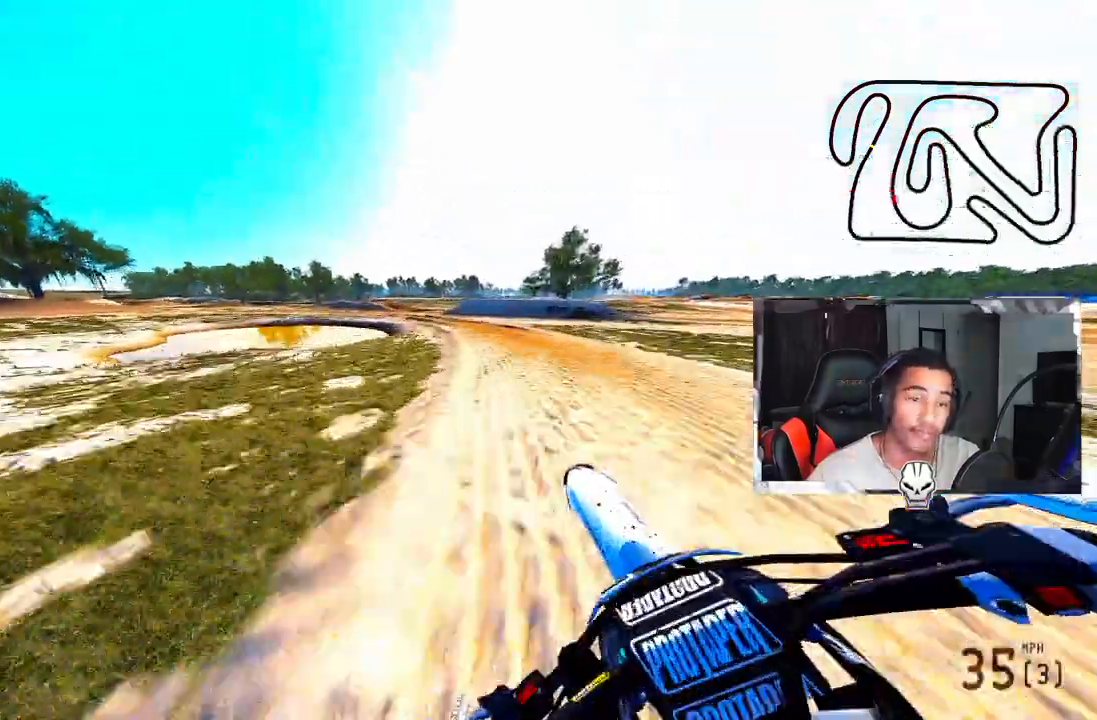
{"buttons": ["R2"], "left_stick": "center", "right_stick": "center", "events": [[42, "R2", "down"], [125, "left_stick", "center"]]}
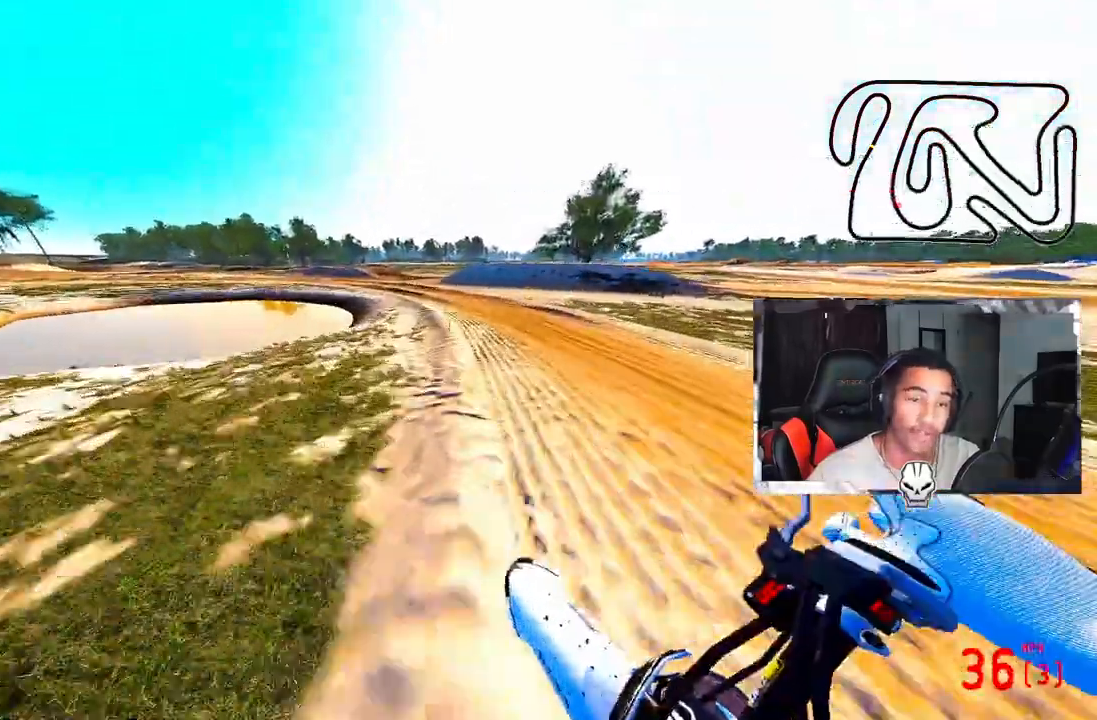
{"buttons": [], "left_stick": "left", "right_stick": "center", "events": [[292, "left_stick", "left"], [500, "R2", "up"]]}
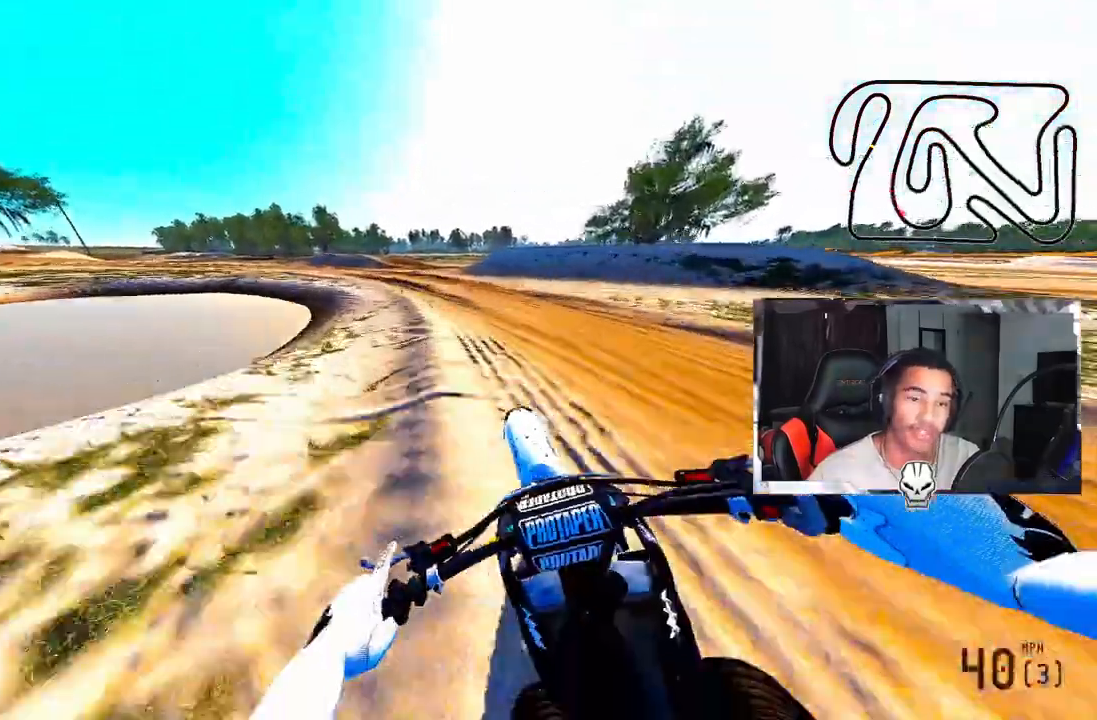
{"buttons": ["R2"], "left_stick": "up-left", "right_stick": "center", "events": [[42, "left_stick", "up-left"], [250, "R2", "down"], [375, "R2", "up"], [458, "R2", "down"]]}
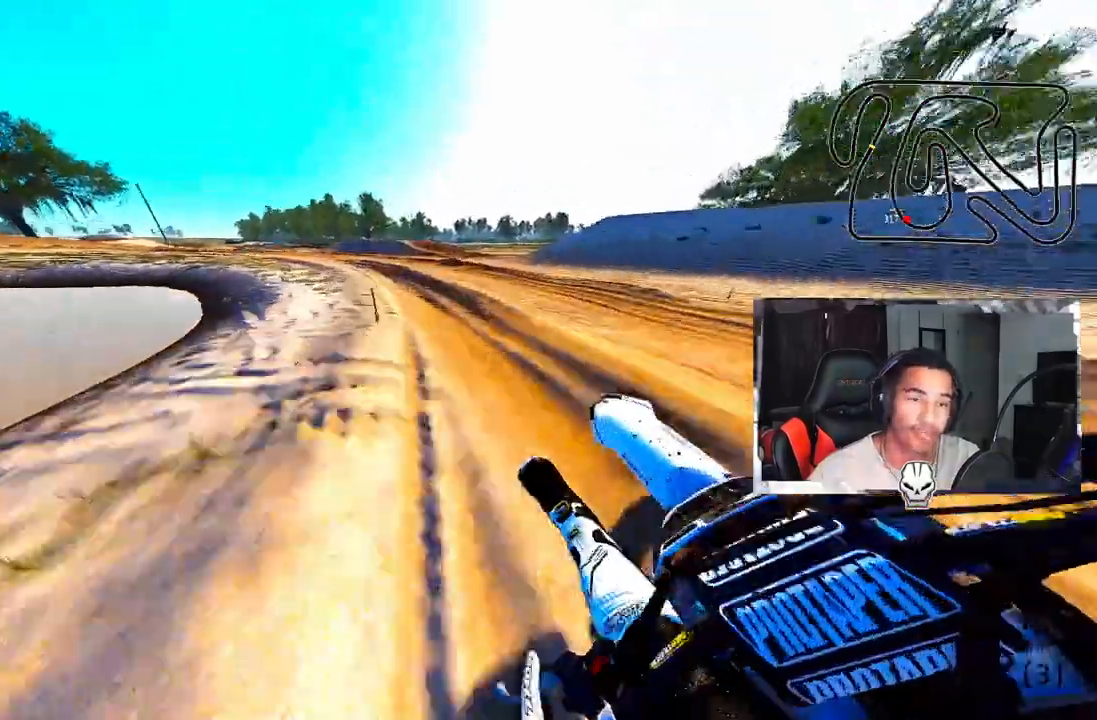
{"buttons": ["R2"], "left_stick": "up-left", "right_stick": "up-right", "events": [[500, "right_stick", "up-right"]]}
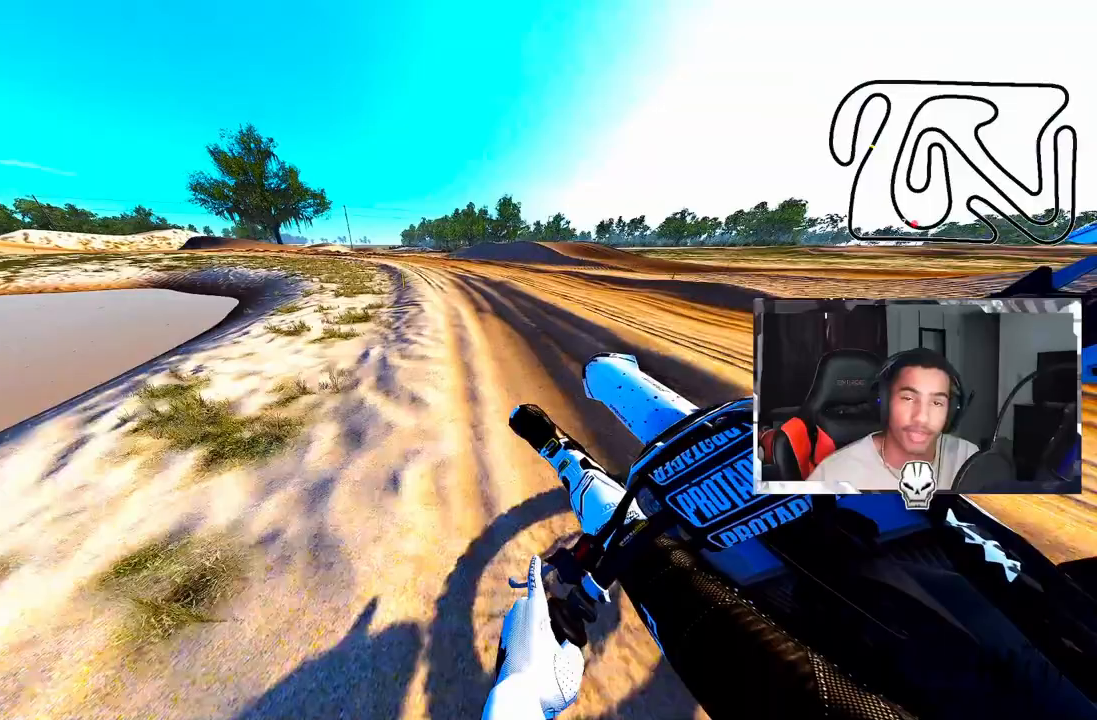
{"buttons": ["R2"], "left_stick": "up-left", "right_stick": "up-right", "events": []}